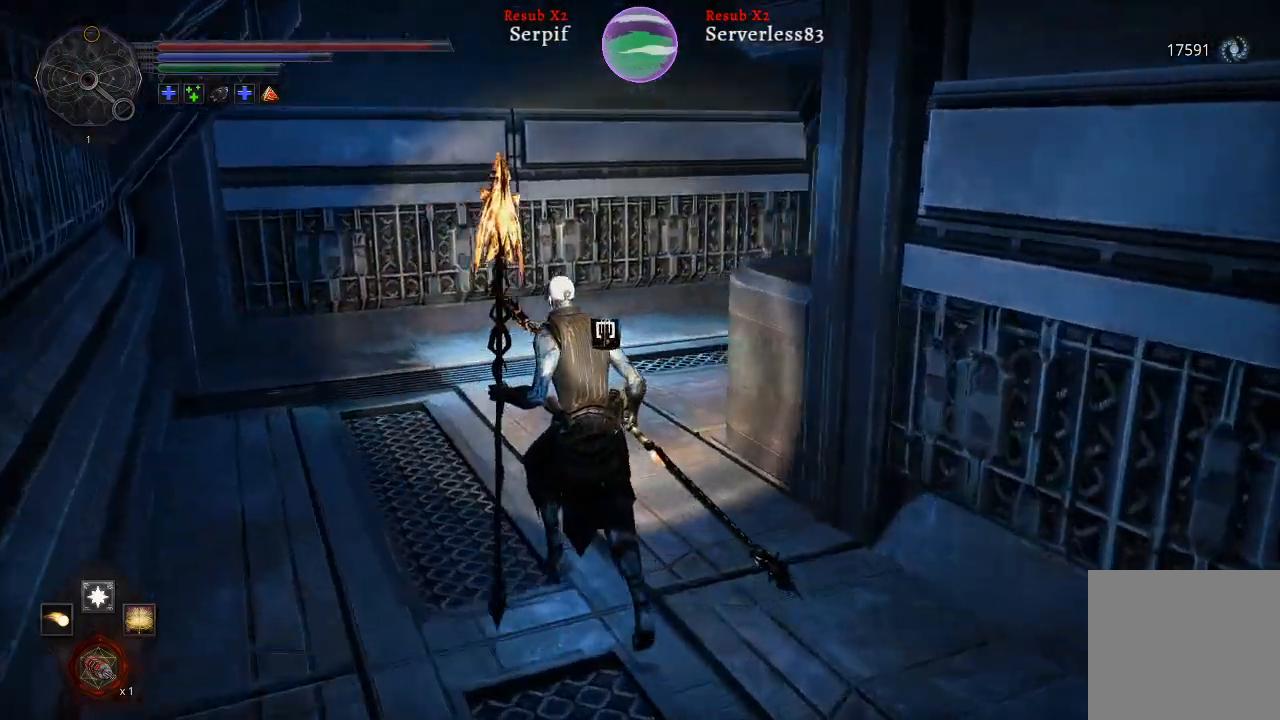
Gameplay with a controller (Xbox layout); each line is a JSON object with the inputs held at the frame after it. "events" lists button and stick changes between this image and that frame as [ms after this image, input, new state], when the widget could be followed in between.
{"buttons": [], "left_stick": "up", "right_stick": "right", "events": []}
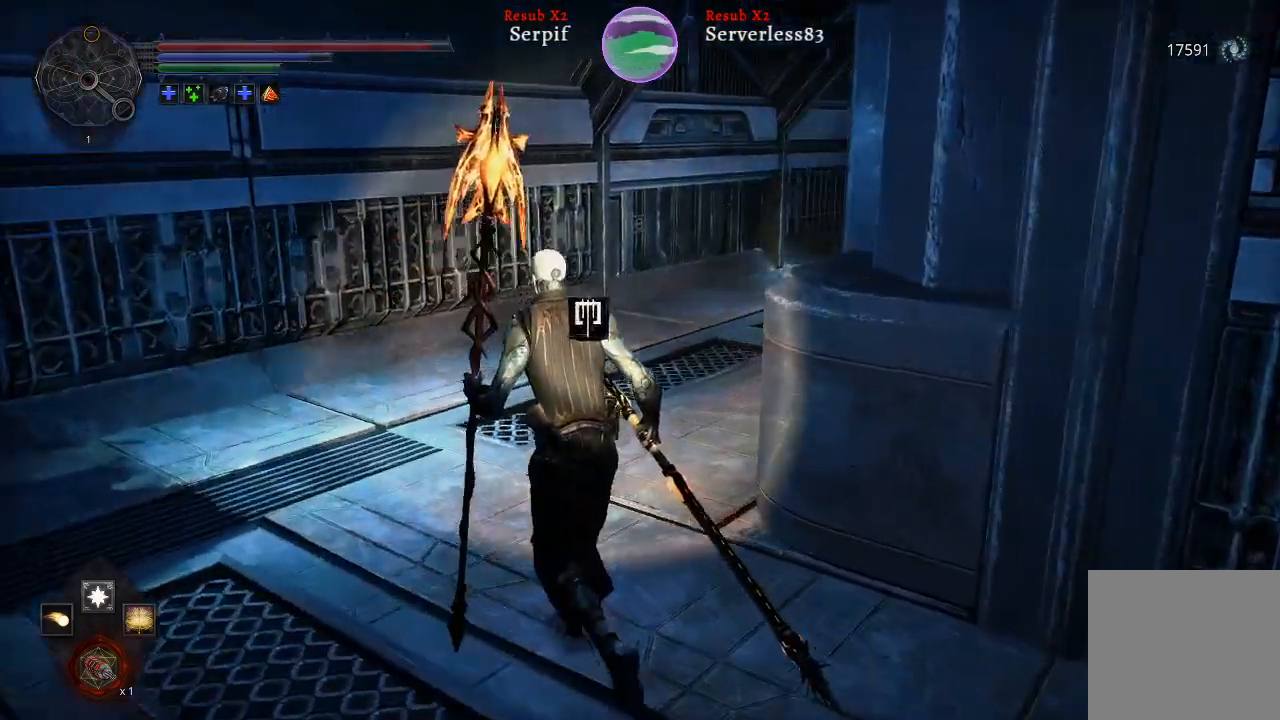
{"buttons": [], "left_stick": "up", "right_stick": "right", "events": []}
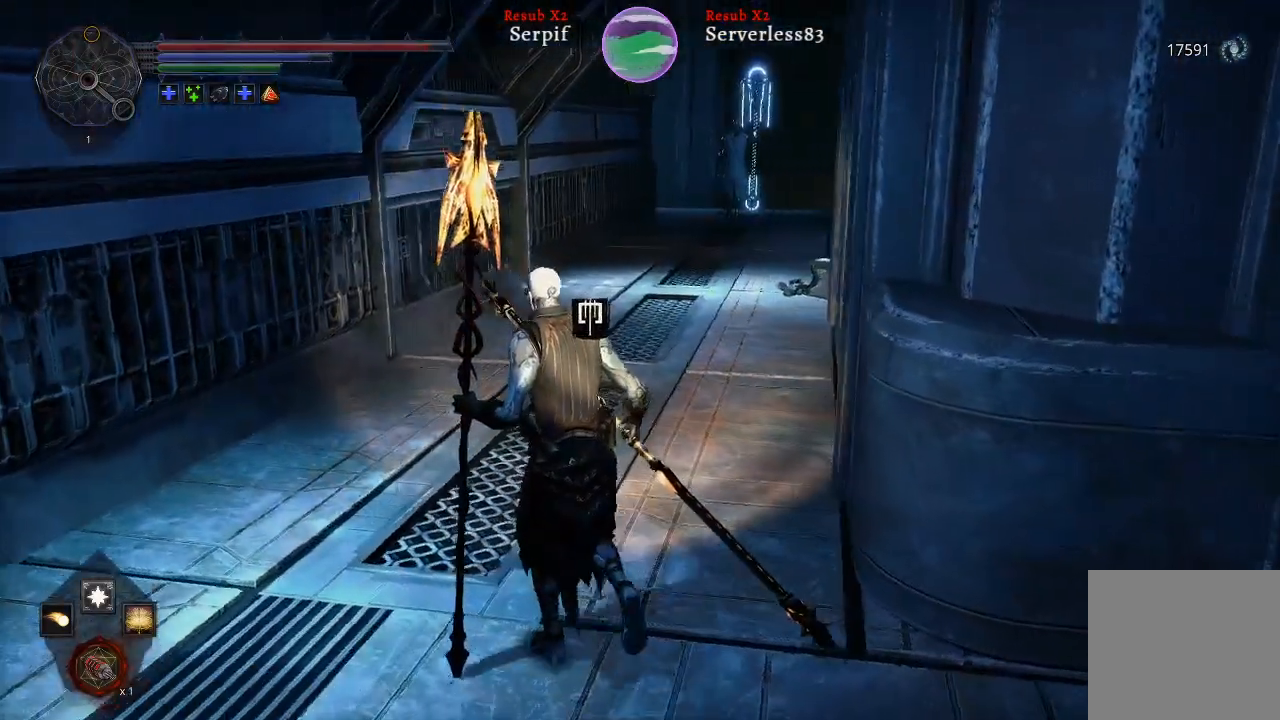
{"buttons": [], "left_stick": "up", "right_stick": "right", "events": []}
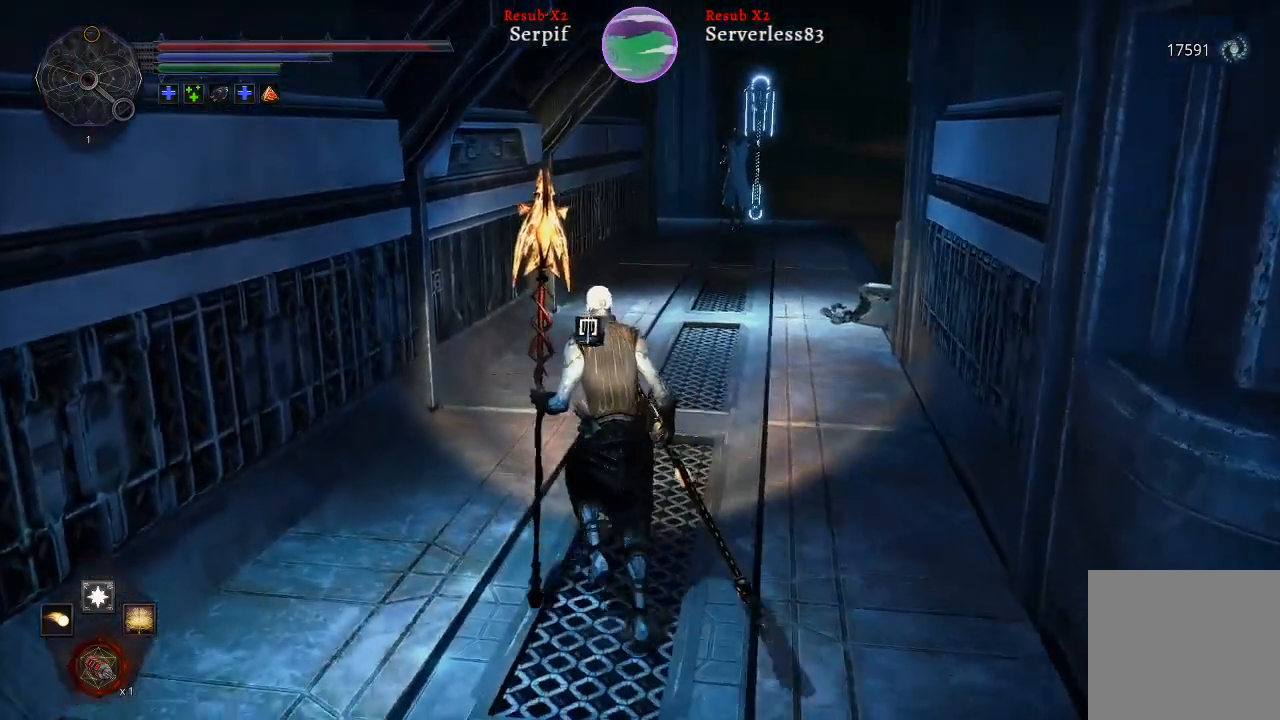
{"buttons": [], "left_stick": "up", "right_stick": "right", "events": []}
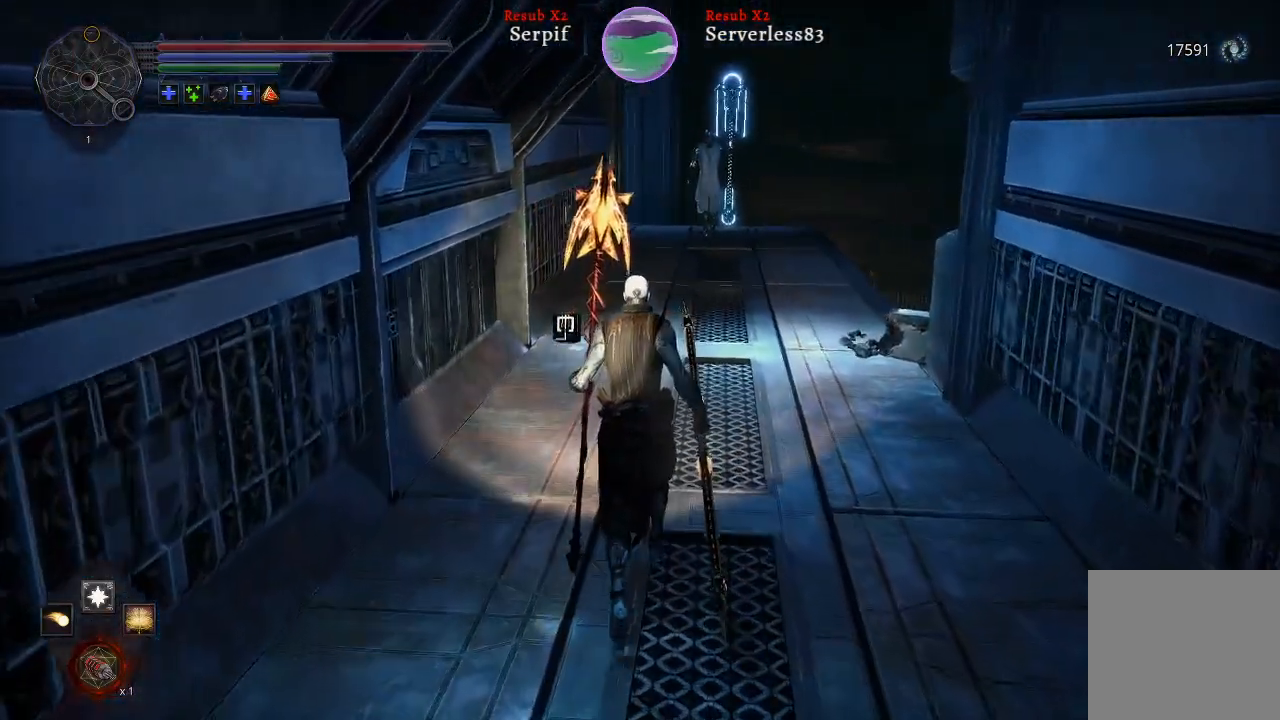
{"buttons": ["L1"], "left_stick": "center", "right_stick": "center", "events": [[83, "R3", "down"], [83, "right_stick", "center"], [167, "R3", "up"], [317, "left_stick", "center"], [367, "L1", "down"]]}
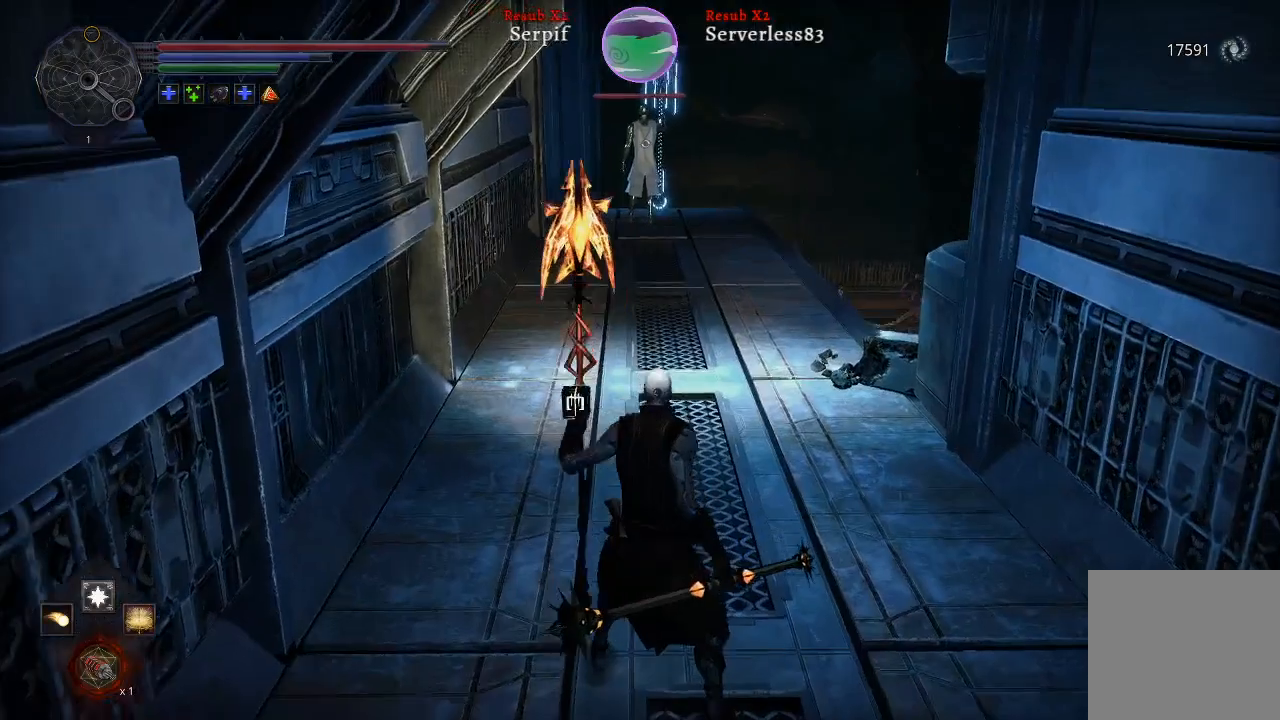
{"buttons": [], "left_stick": "up", "right_stick": "center", "events": [[17, "L1", "up"], [350, "left_stick", "up"]]}
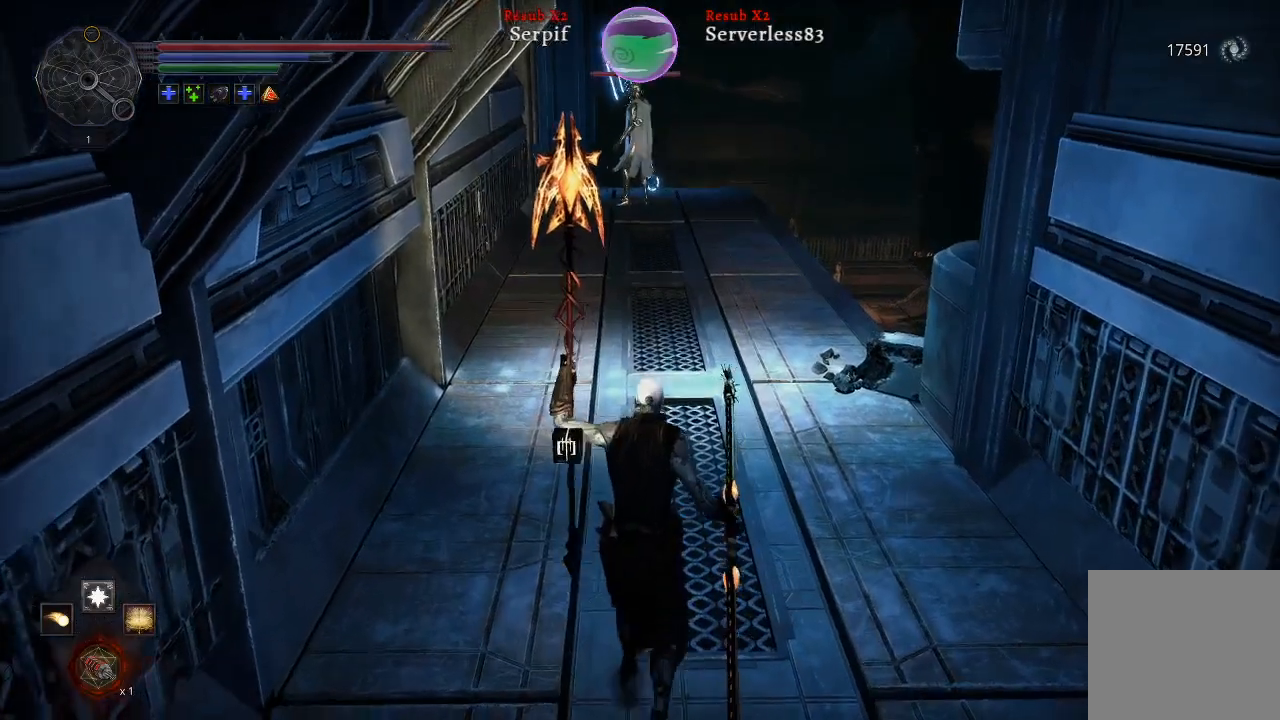
{"buttons": [], "left_stick": "up", "right_stick": "center", "events": []}
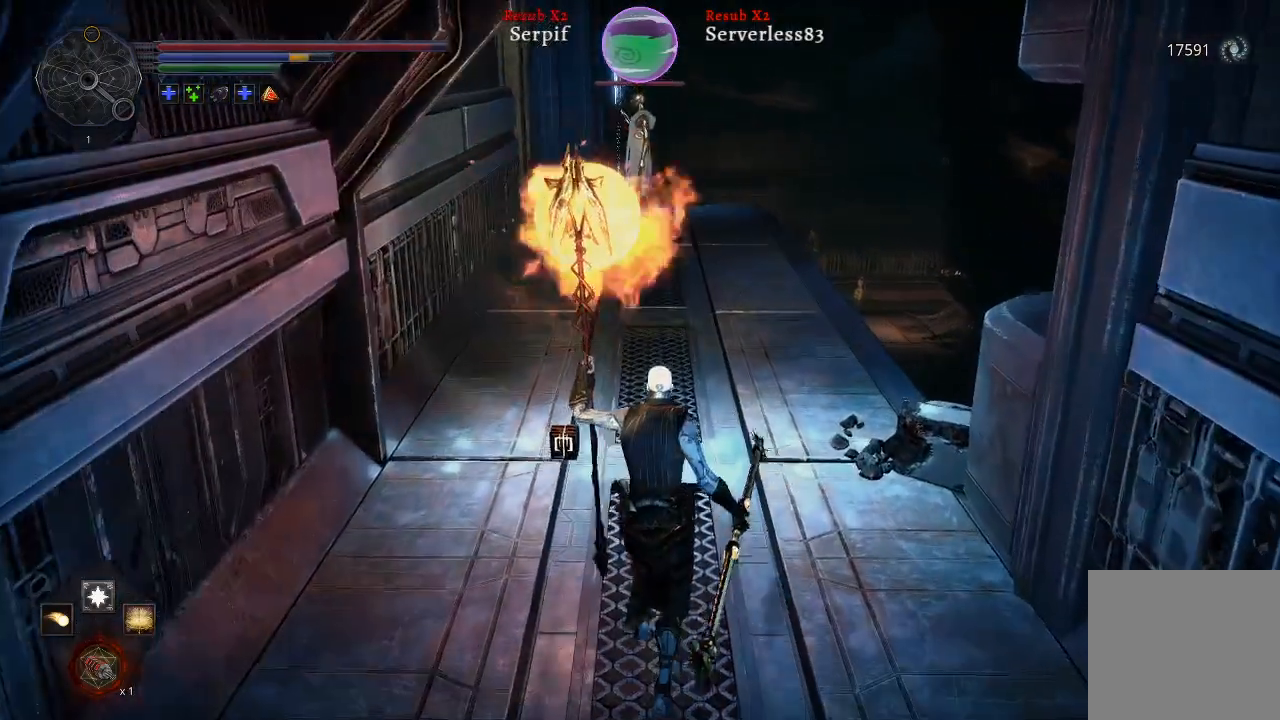
{"buttons": ["L1"], "left_stick": "center", "right_stick": "center", "events": [[100, "left_stick", "center"], [383, "L1", "down"]]}
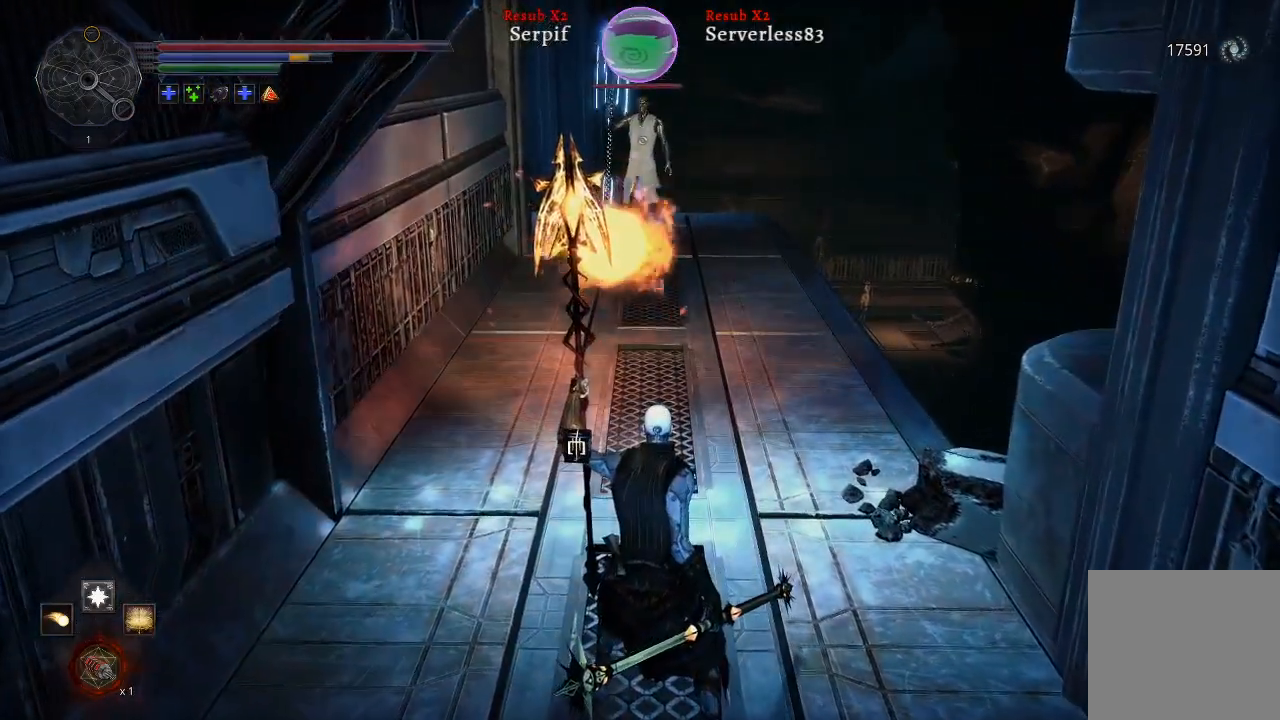
{"buttons": [], "left_stick": "center", "right_stick": "center", "events": [[17, "L1", "up"]]}
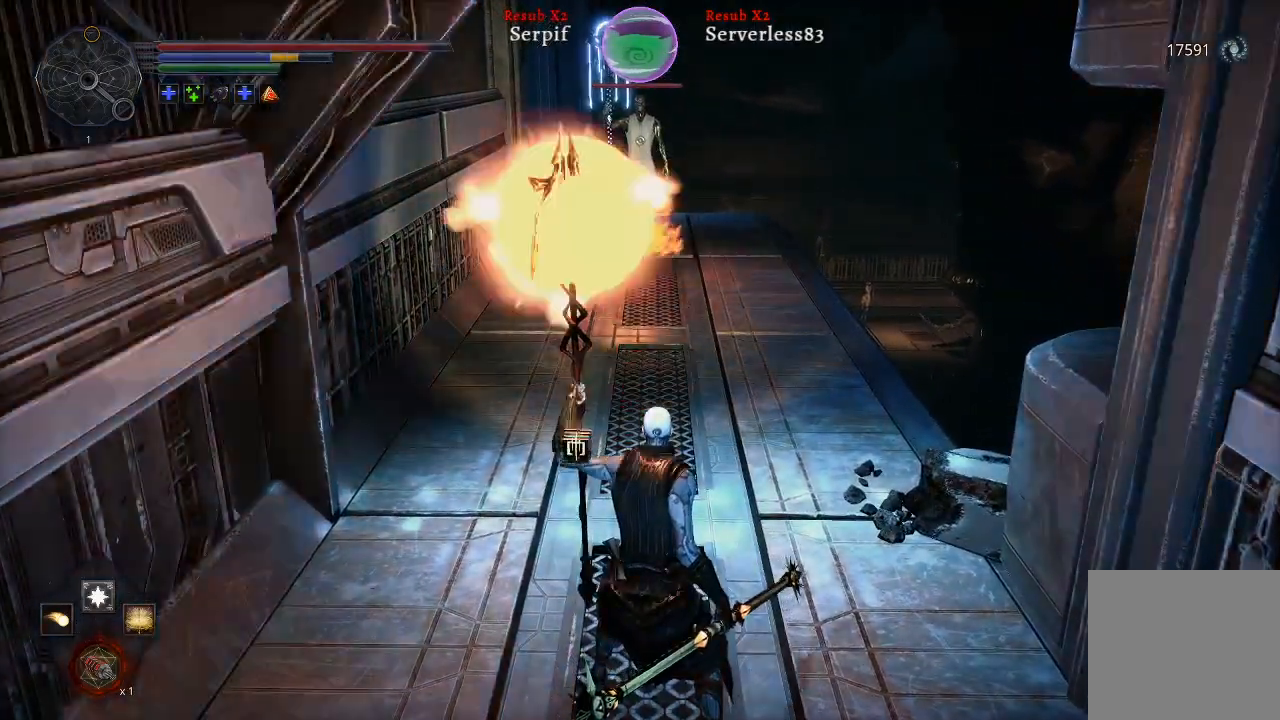
{"buttons": [], "left_stick": "center", "right_stick": "center", "events": []}
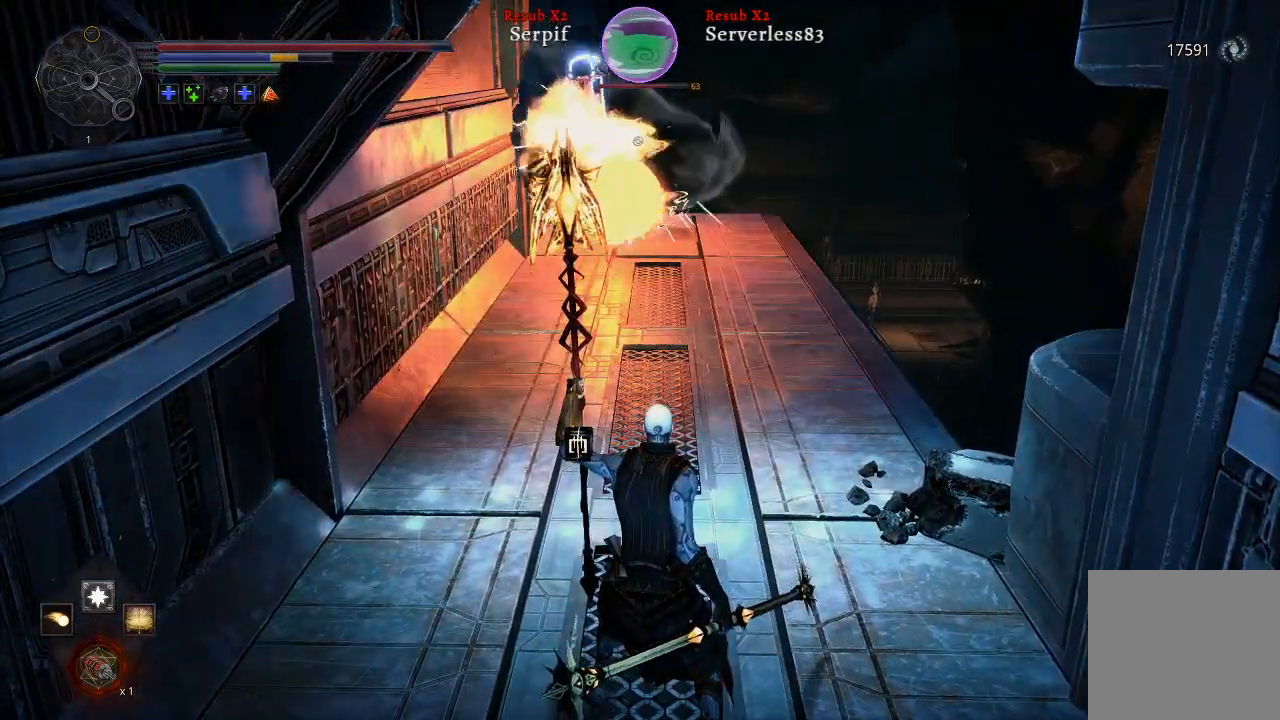
{"buttons": [], "left_stick": "center", "right_stick": "center", "events": []}
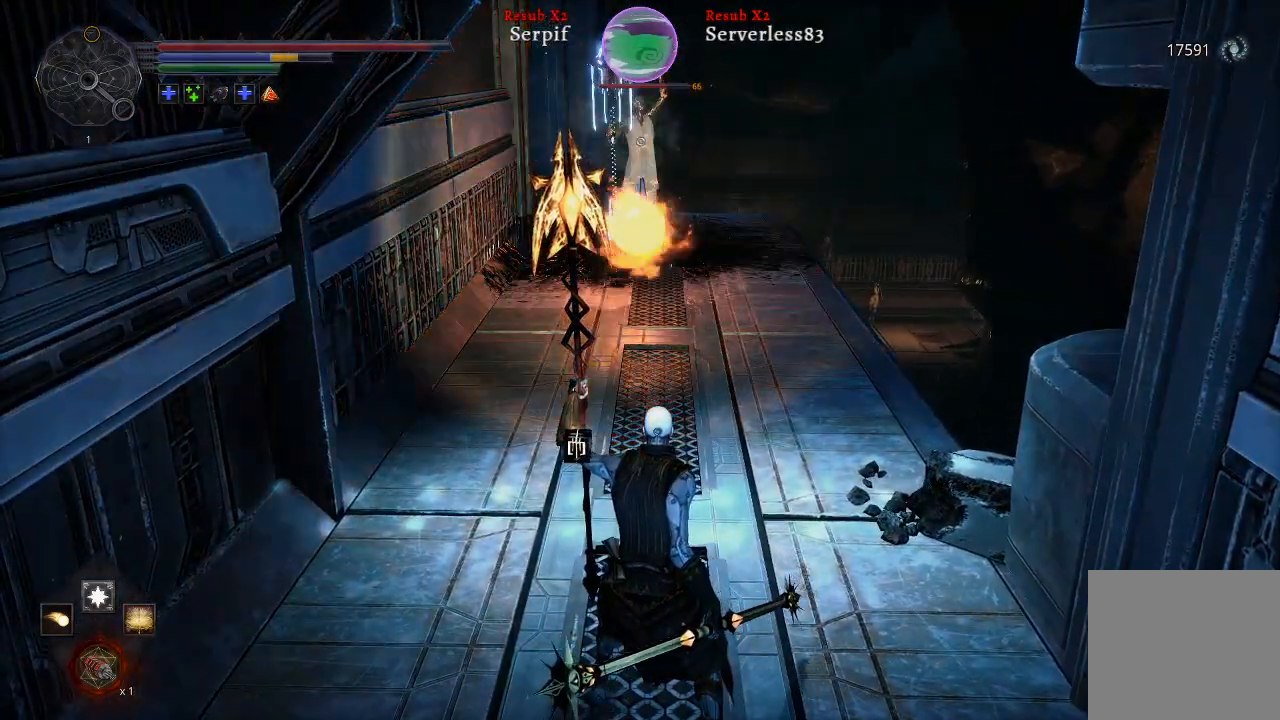
{"buttons": [], "left_stick": "down", "right_stick": "center", "events": [[417, "left_stick", "down"]]}
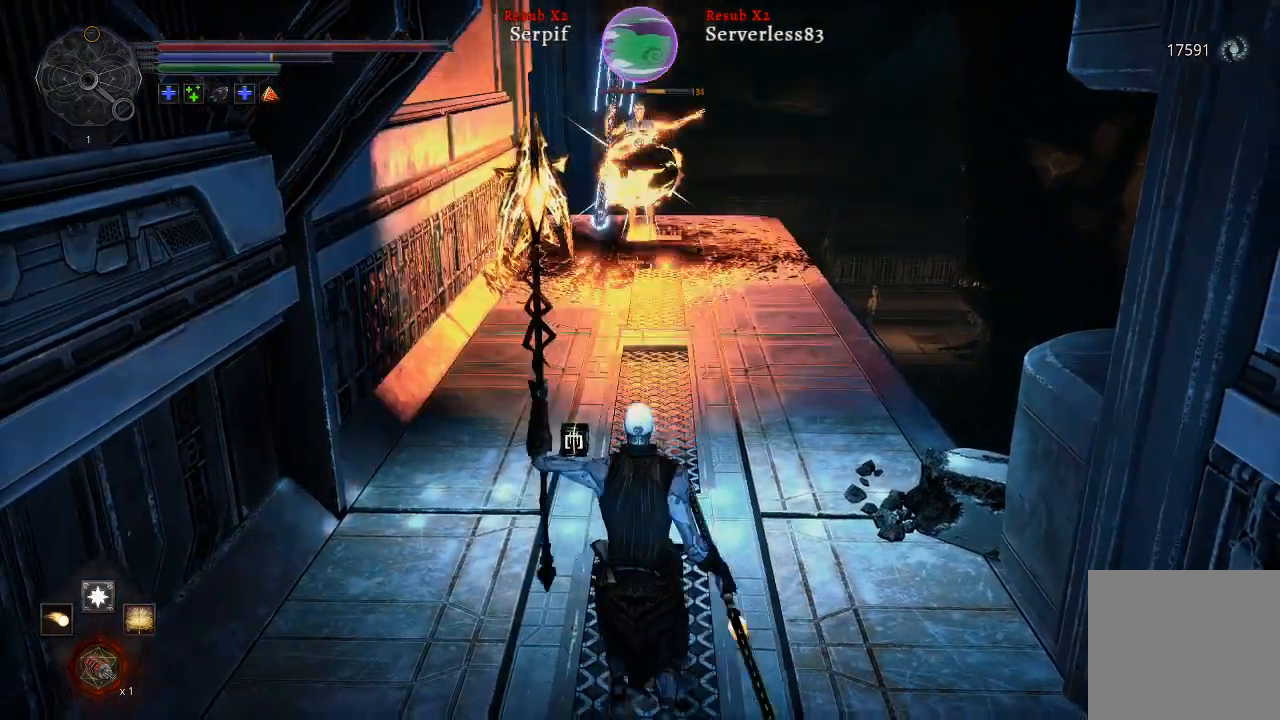
{"buttons": [], "left_stick": "down-right", "right_stick": "center", "events": [[17, "L1", "down"], [167, "L1", "up"], [417, "left_stick", "down-right"]]}
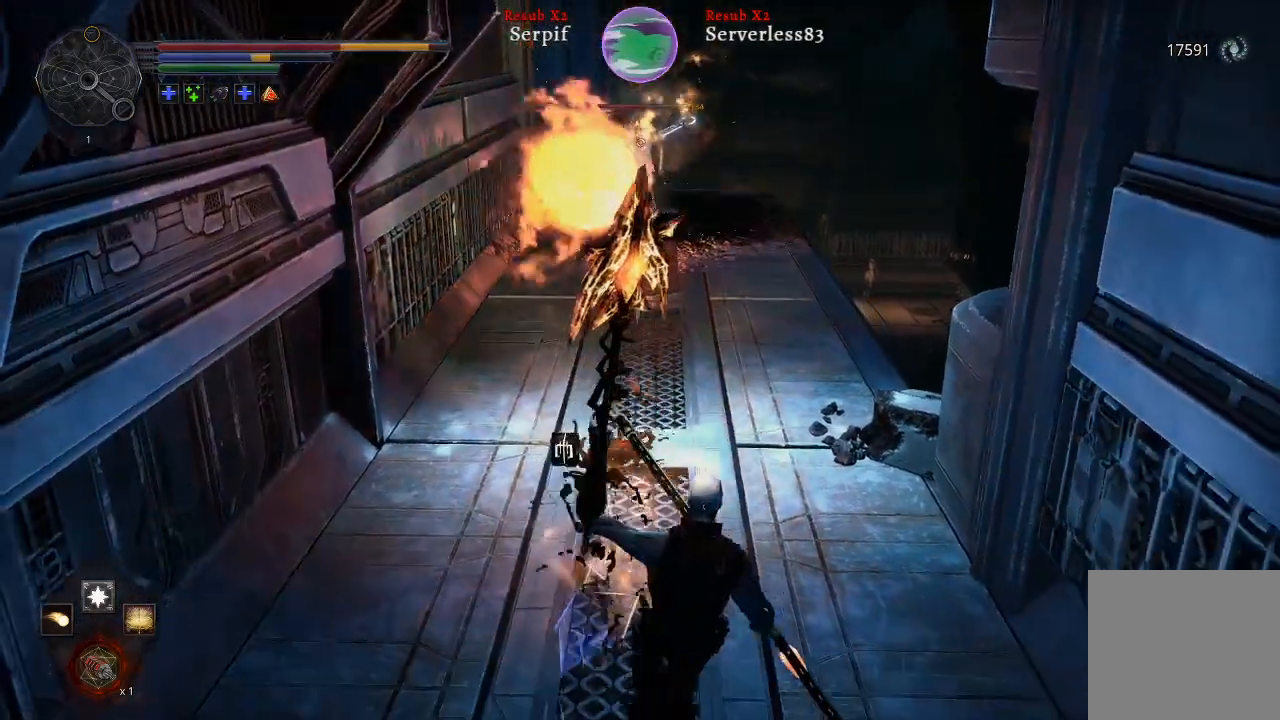
{"buttons": [], "left_stick": "down-left", "right_stick": "center", "events": [[33, "B", "down"], [117, "B", "up"], [300, "left_stick", "down"], [433, "left_stick", "down-left"]]}
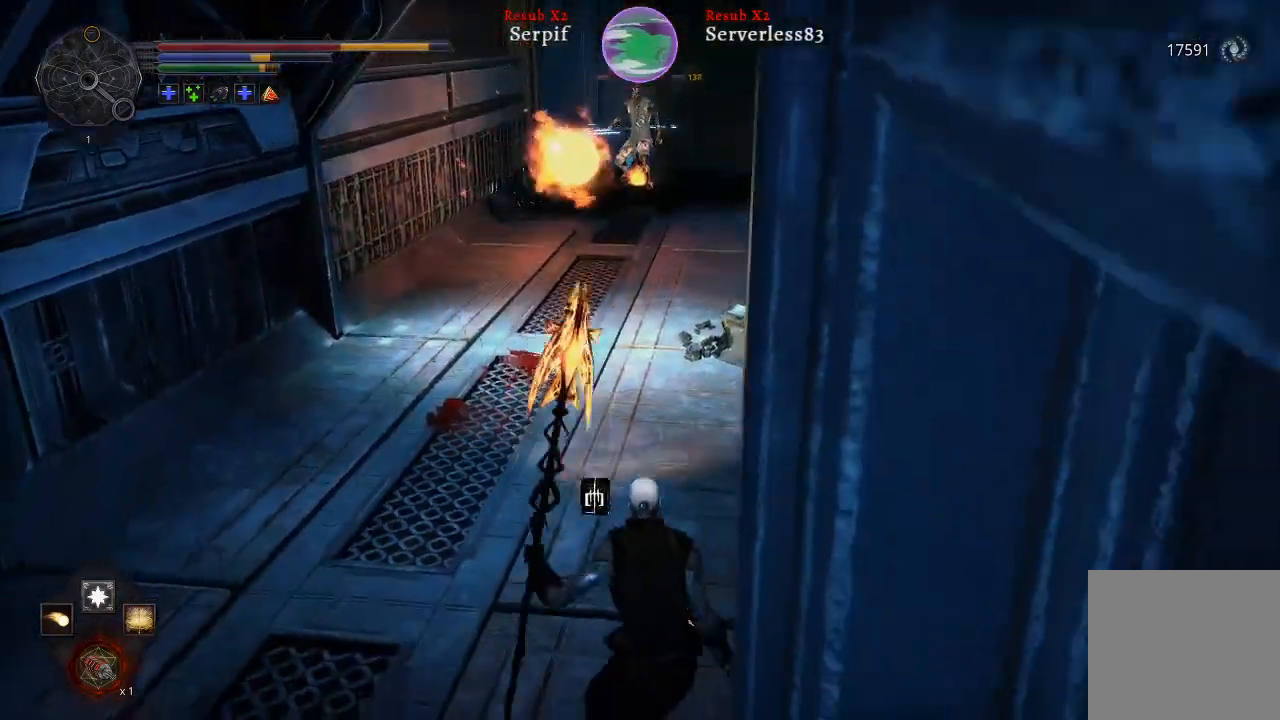
{"buttons": [], "left_stick": "down", "right_stick": "center", "events": [[483, "left_stick", "down"]]}
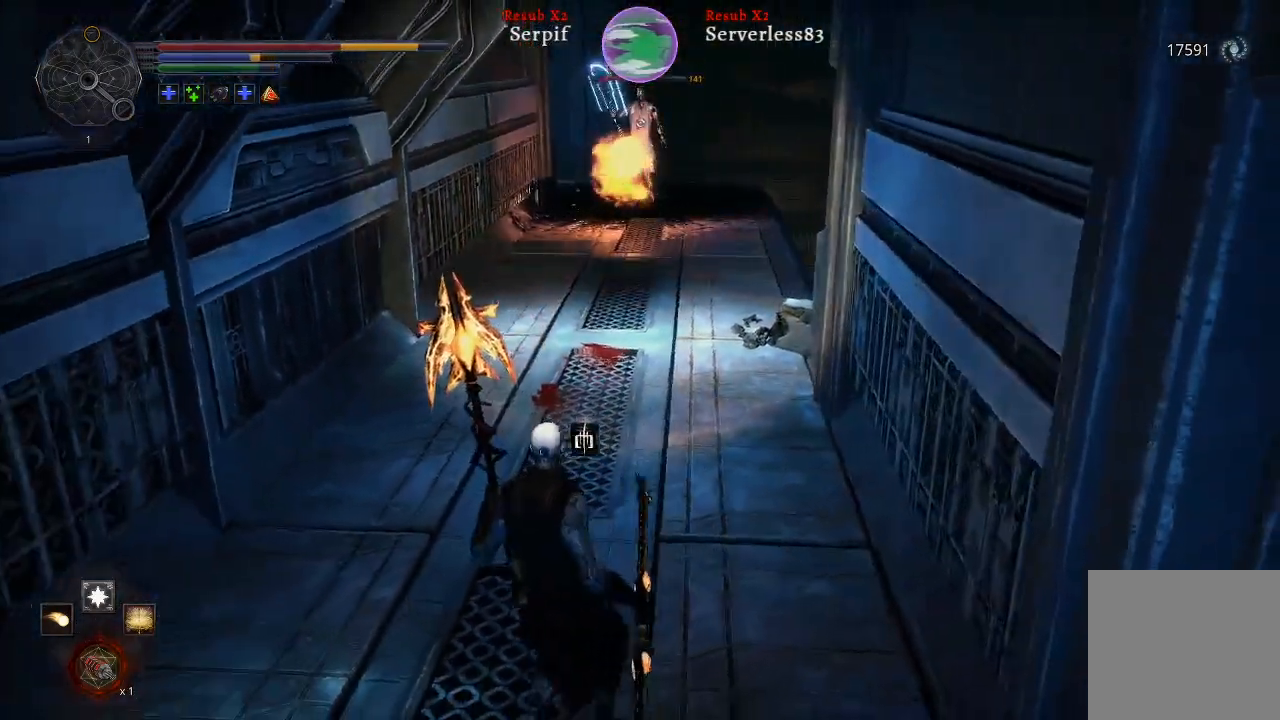
{"buttons": [], "left_stick": "center", "right_stick": "center", "events": [[83, "L1", "down"], [267, "L1", "up"], [300, "left_stick", "center"]]}
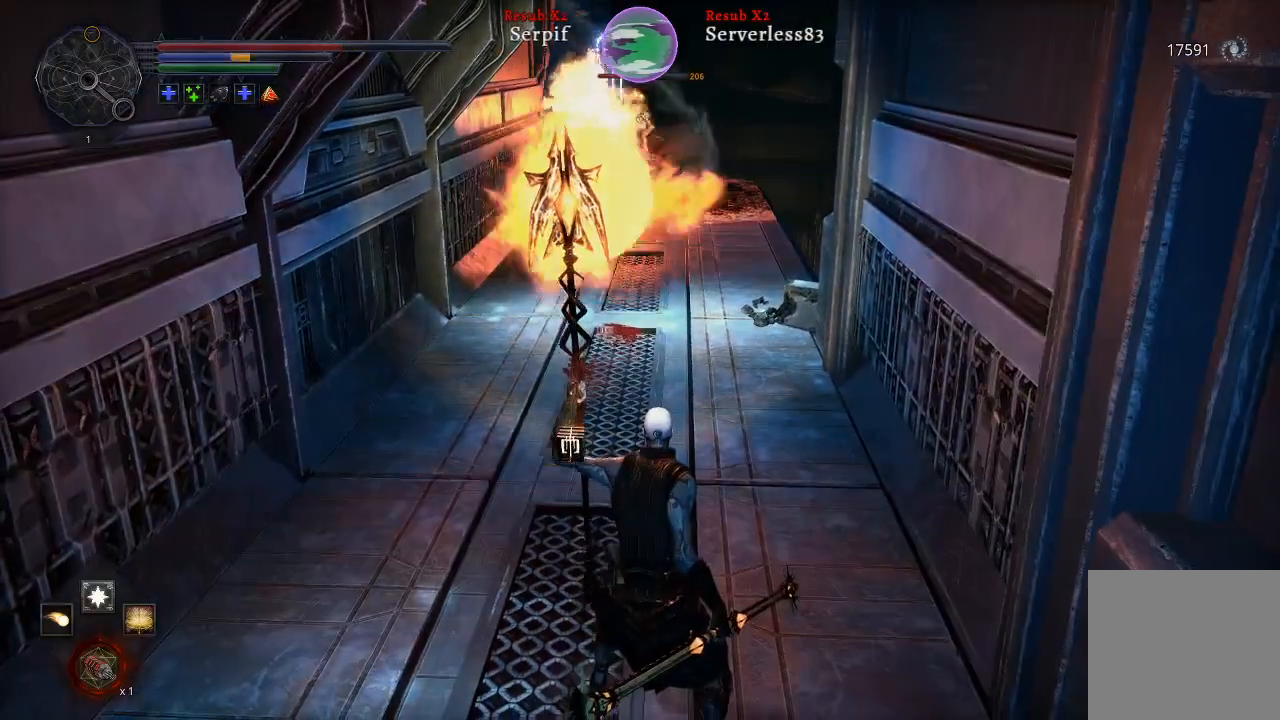
{"buttons": [], "left_stick": "down-right", "right_stick": "center", "events": [[167, "left_stick", "down-right"]]}
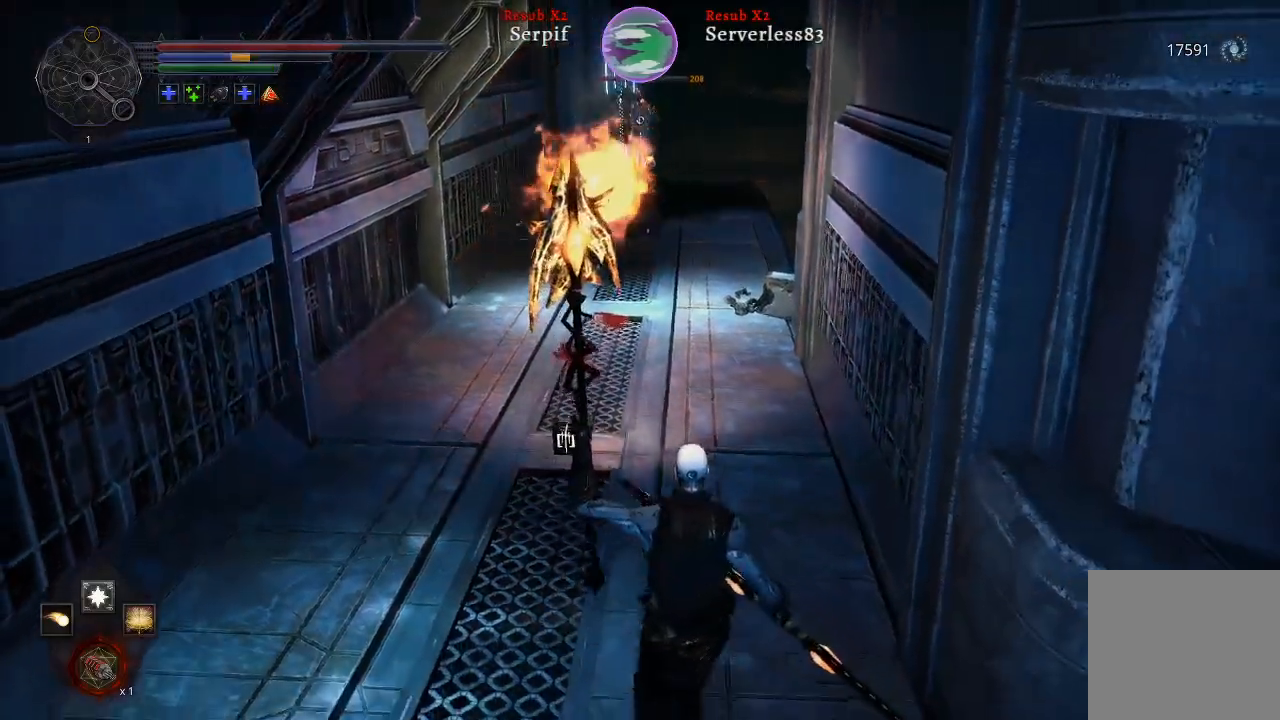
{"buttons": [], "left_stick": "down-right", "right_stick": "center", "events": []}
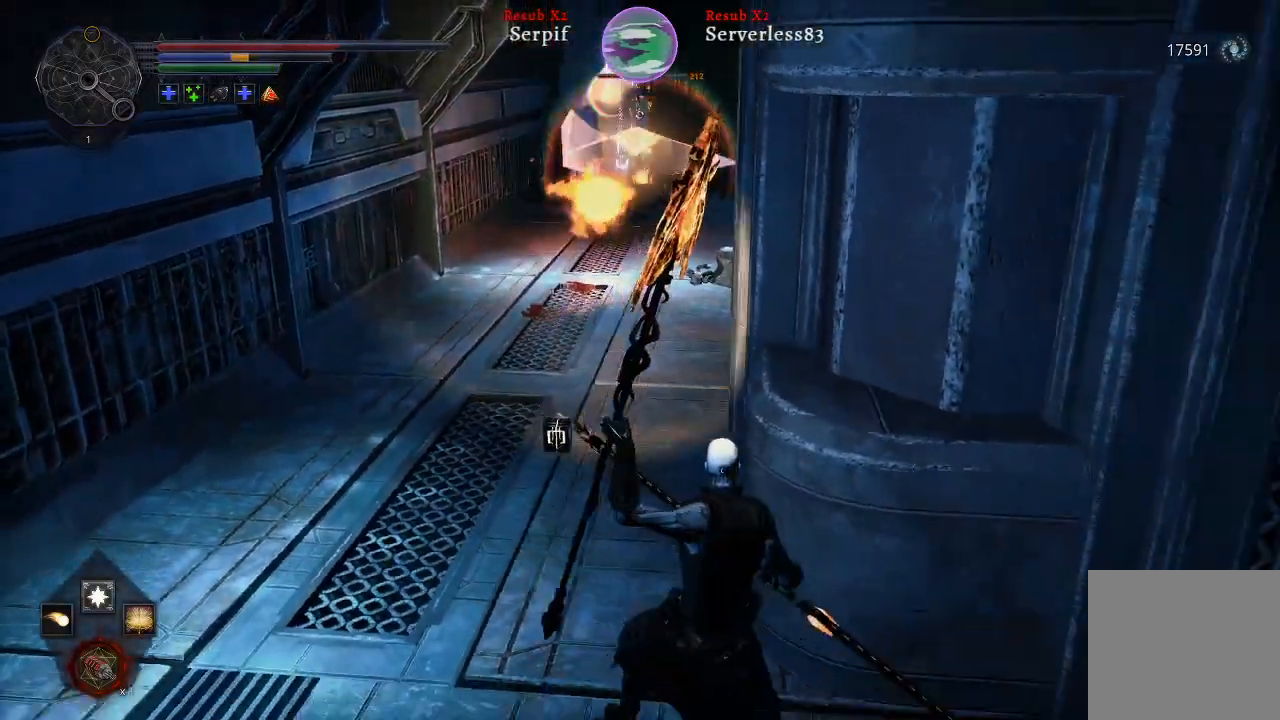
{"buttons": [], "left_stick": "center", "right_stick": "center", "events": [[183, "left_stick", "center"]]}
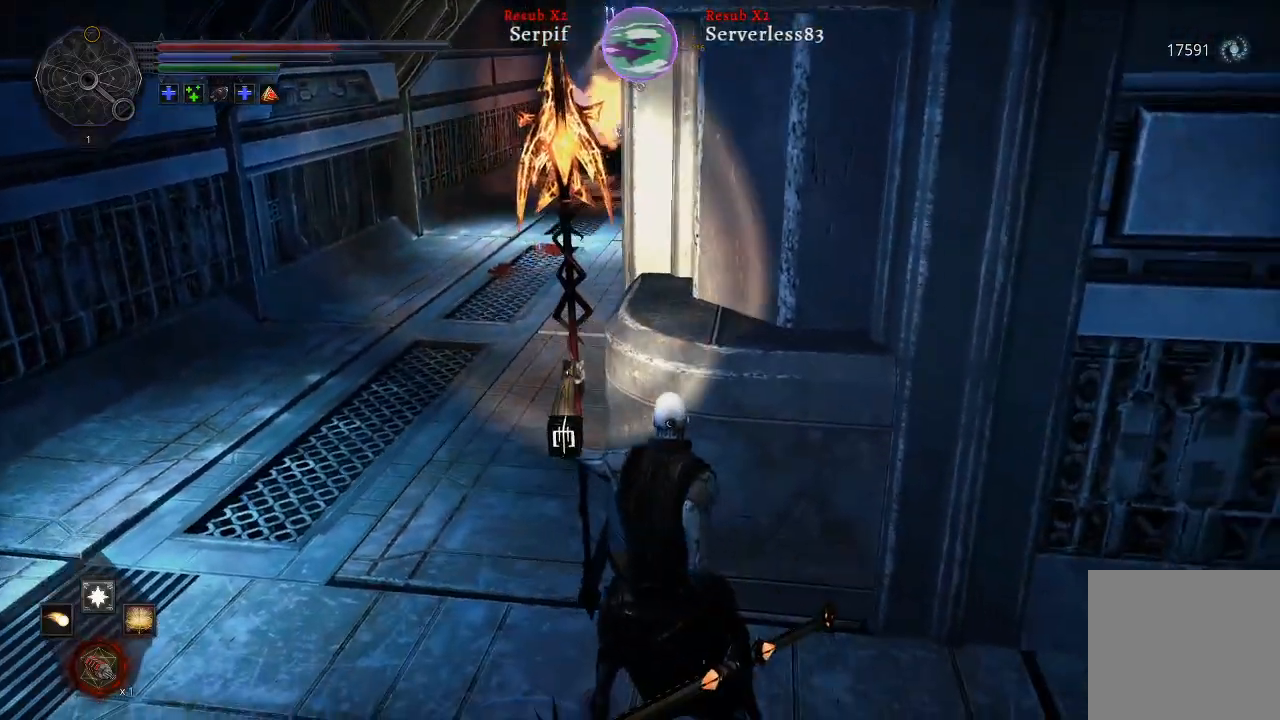
{"buttons": [], "left_stick": "center", "right_stick": "center", "events": []}
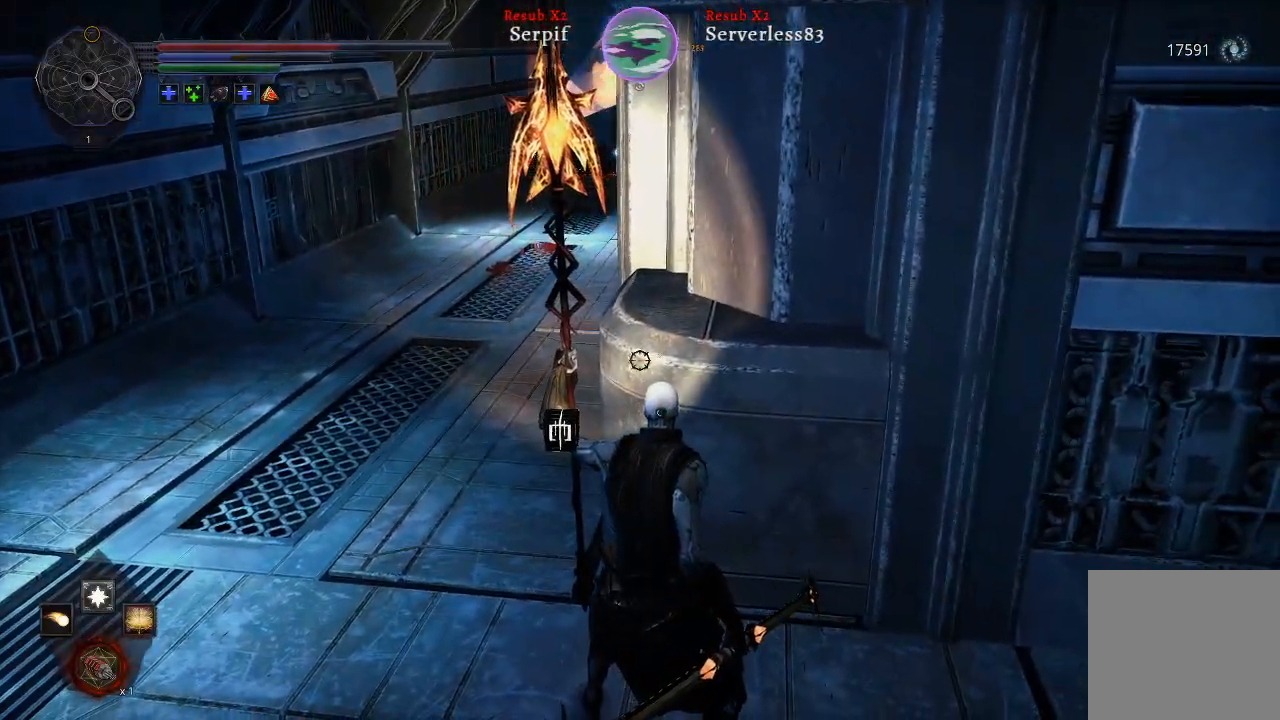
{"buttons": [], "left_stick": "center", "right_stick": "center", "events": [[183, "left_stick", "right"], [400, "left_stick", "center"]]}
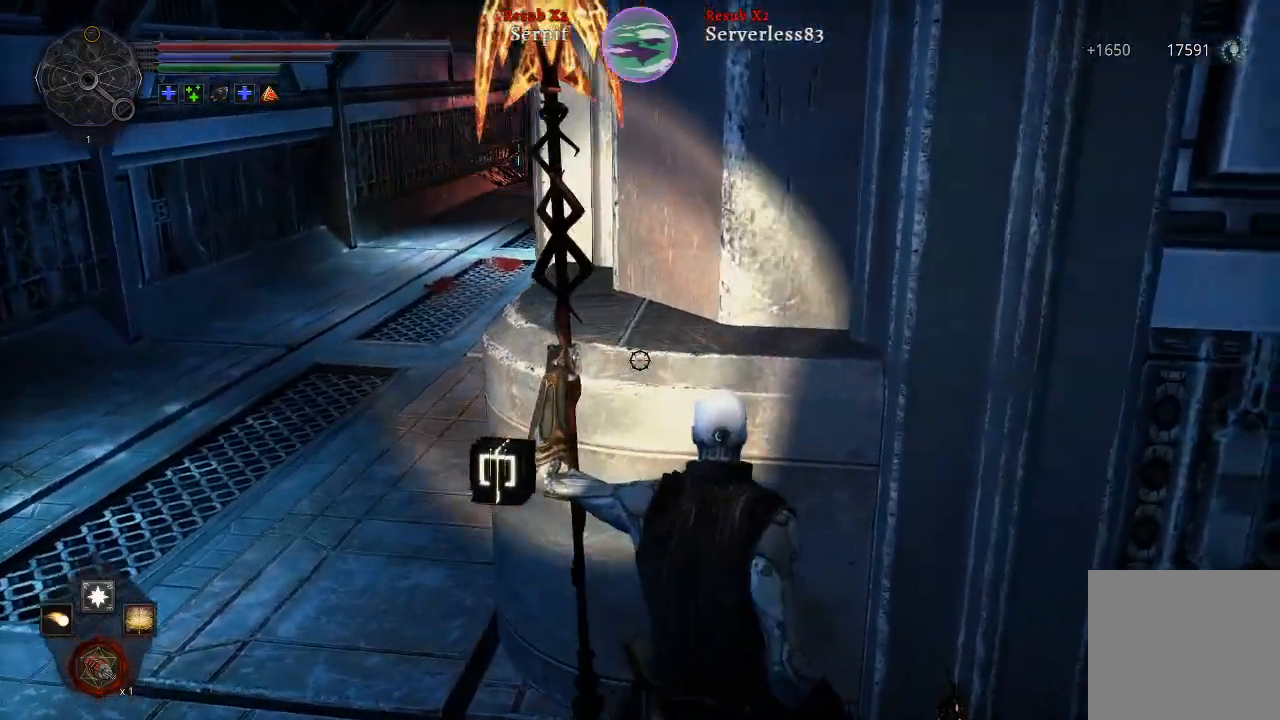
{"buttons": [], "left_stick": "up-left", "right_stick": "center", "events": [[83, "left_stick", "left"], [383, "left_stick", "up-left"]]}
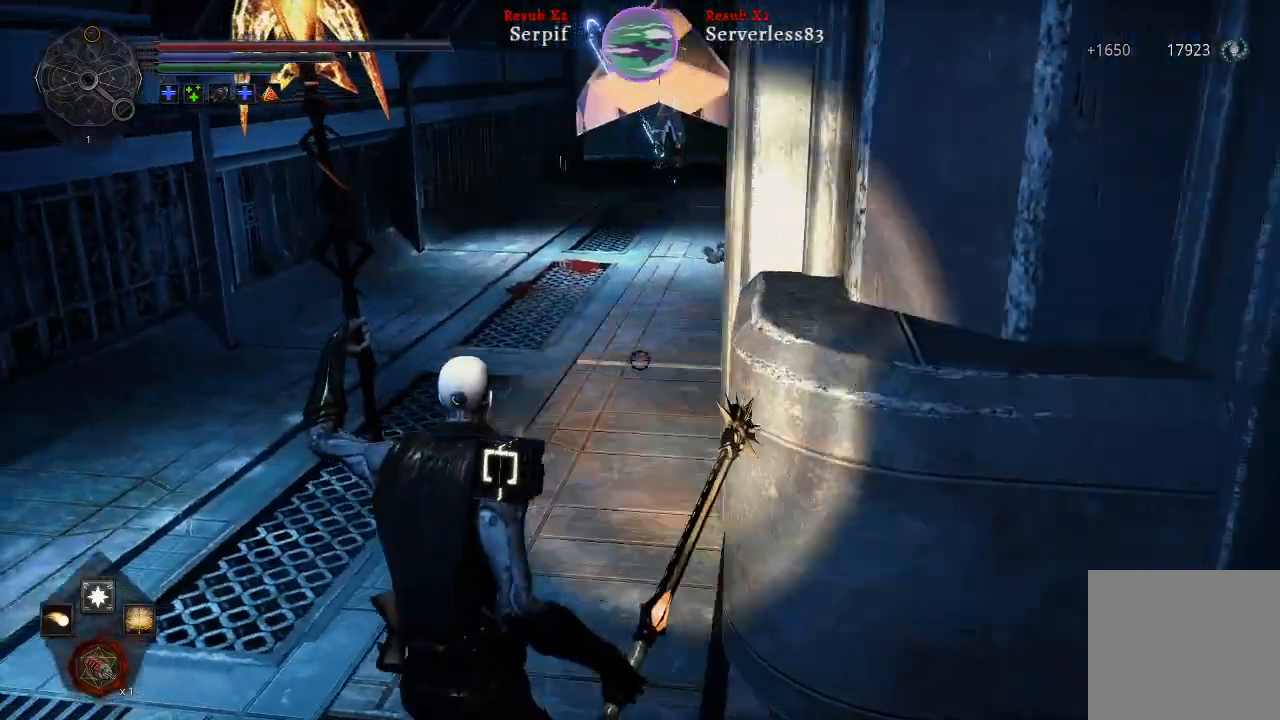
{"buttons": [], "left_stick": "down-right", "right_stick": "center", "events": [[333, "left_stick", "down-right"]]}
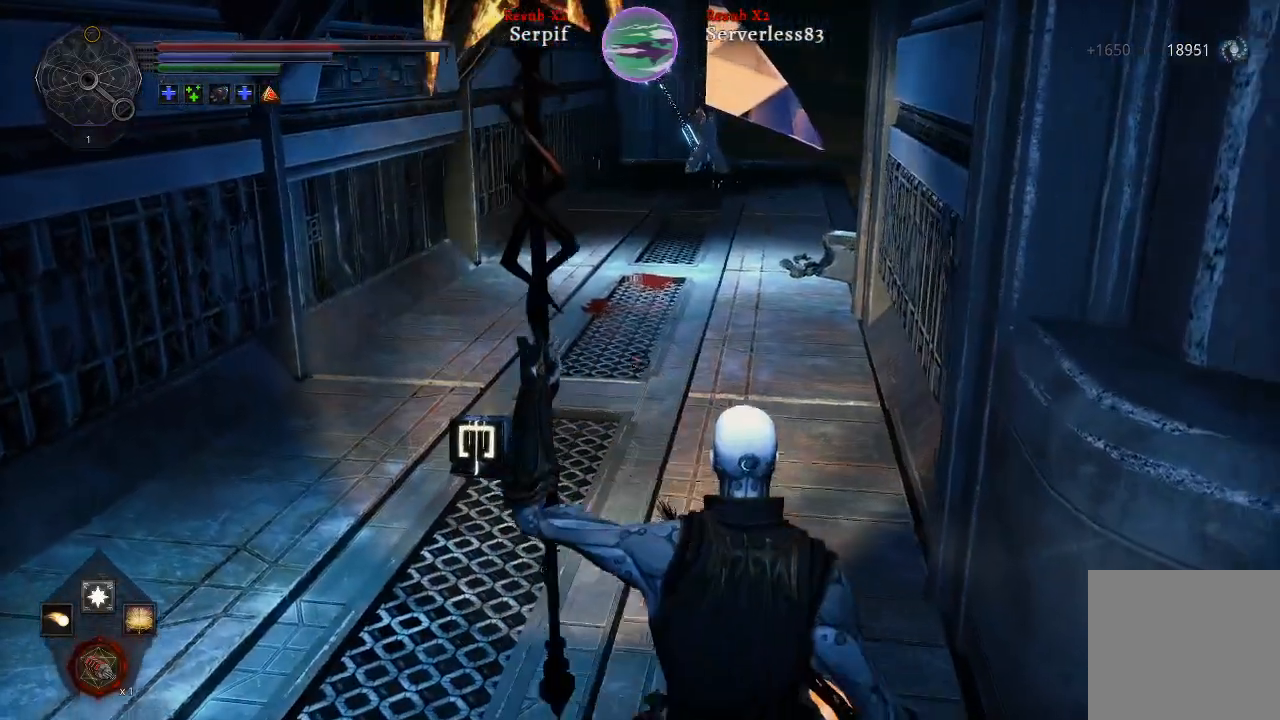
{"buttons": [], "left_stick": "up-left", "right_stick": "center", "events": [[250, "left_stick", "left"], [333, "left_stick", "up-left"]]}
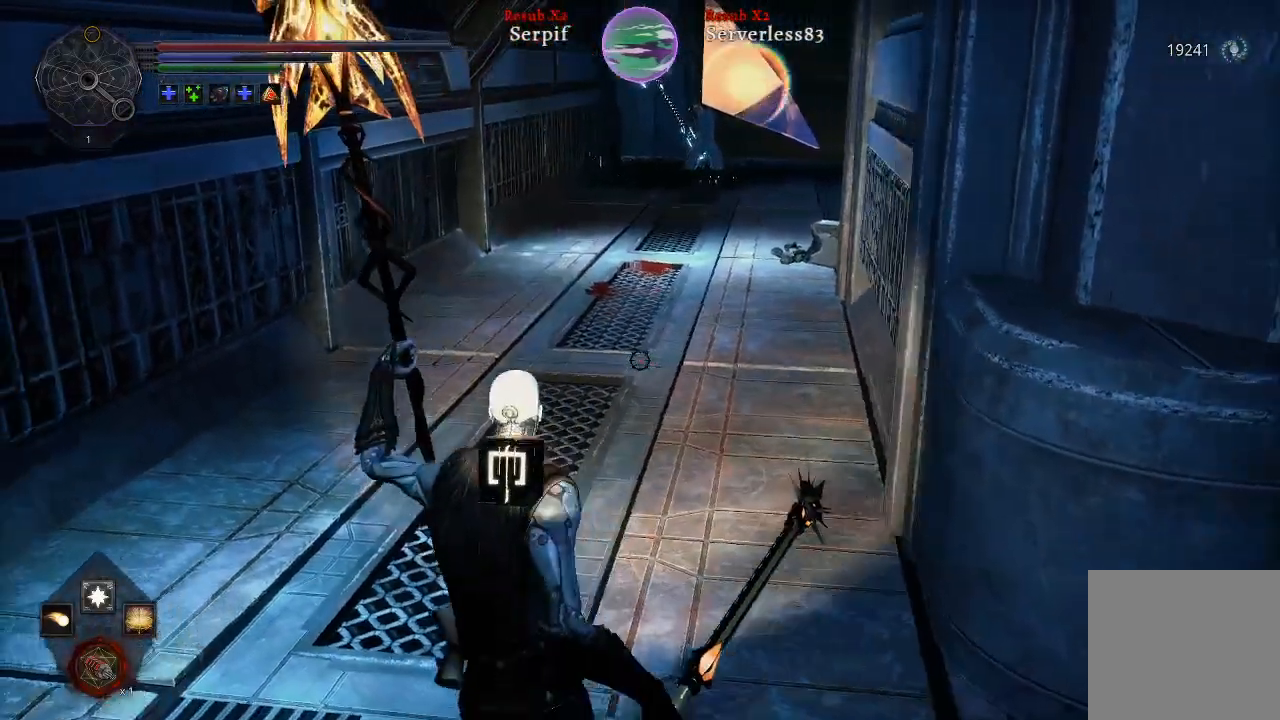
{"buttons": [], "left_stick": "up", "right_stick": "center", "events": [[500, "left_stick", "up"]]}
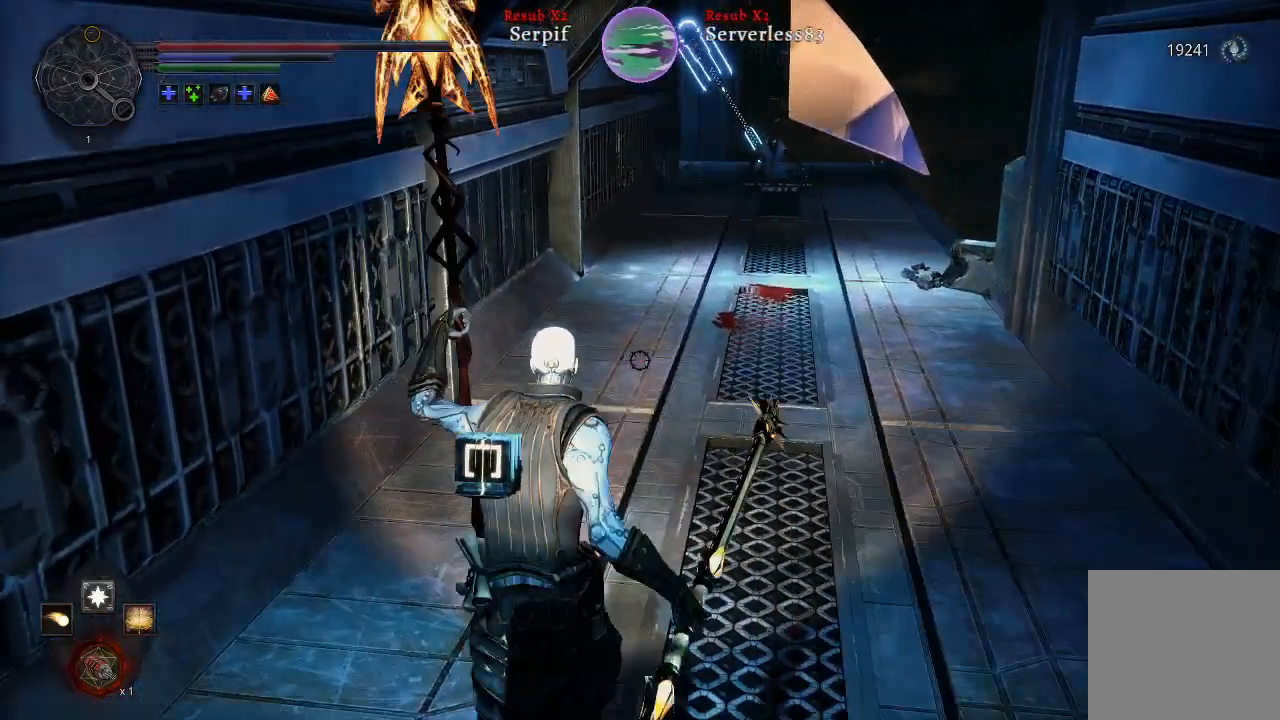
{"buttons": [], "left_stick": "up", "right_stick": "center", "events": []}
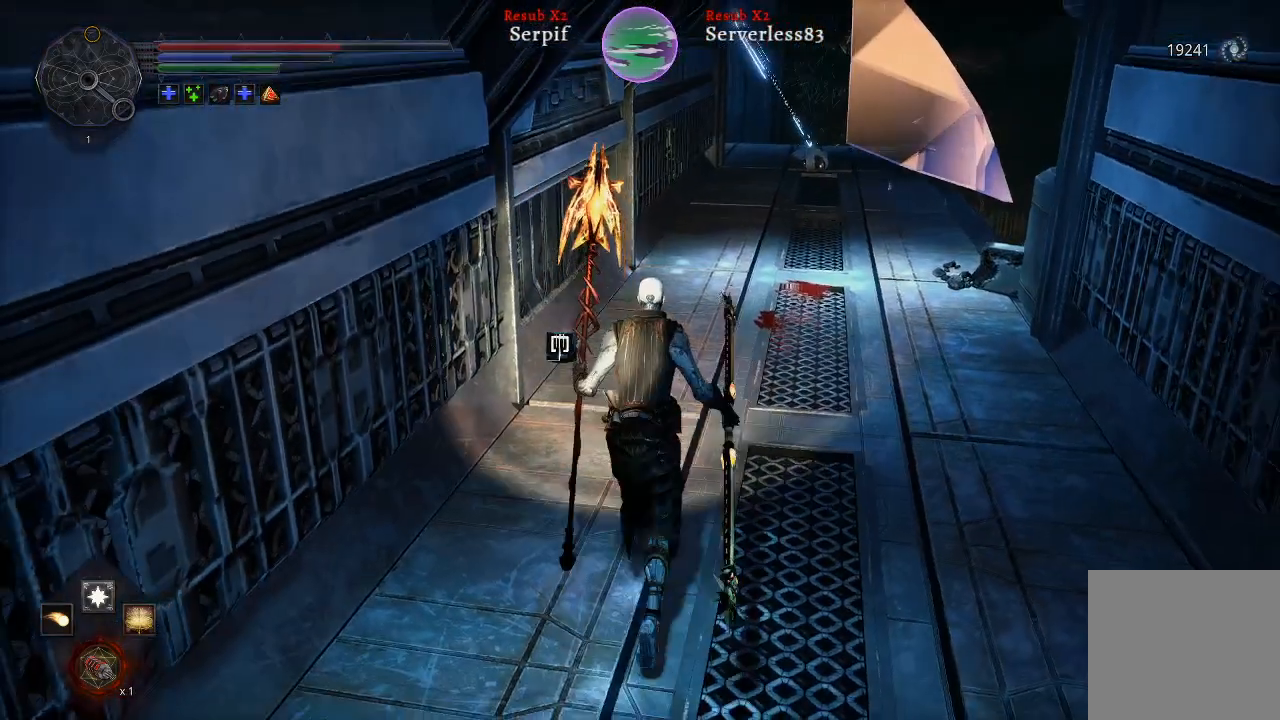
{"buttons": [], "left_stick": "up", "right_stick": "down-right", "events": [[333, "right_stick", "down-right"]]}
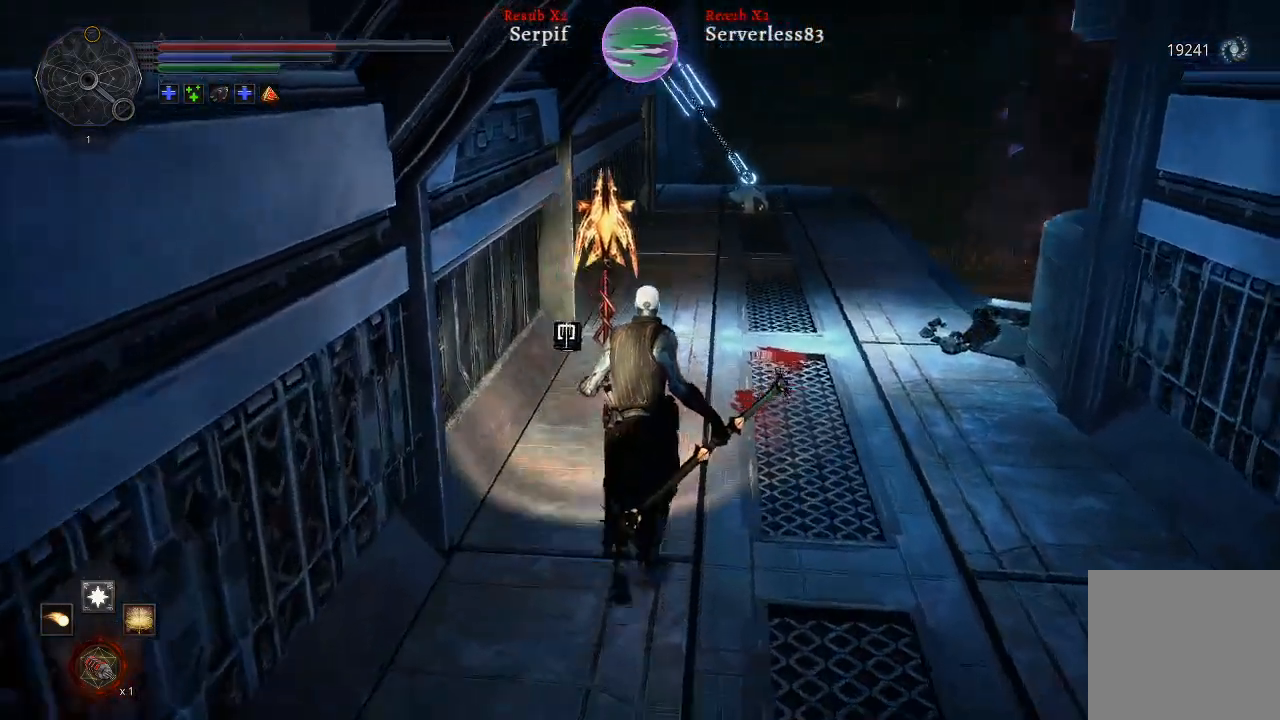
{"buttons": [], "left_stick": "up", "right_stick": "center", "events": [[117, "right_stick", "center"]]}
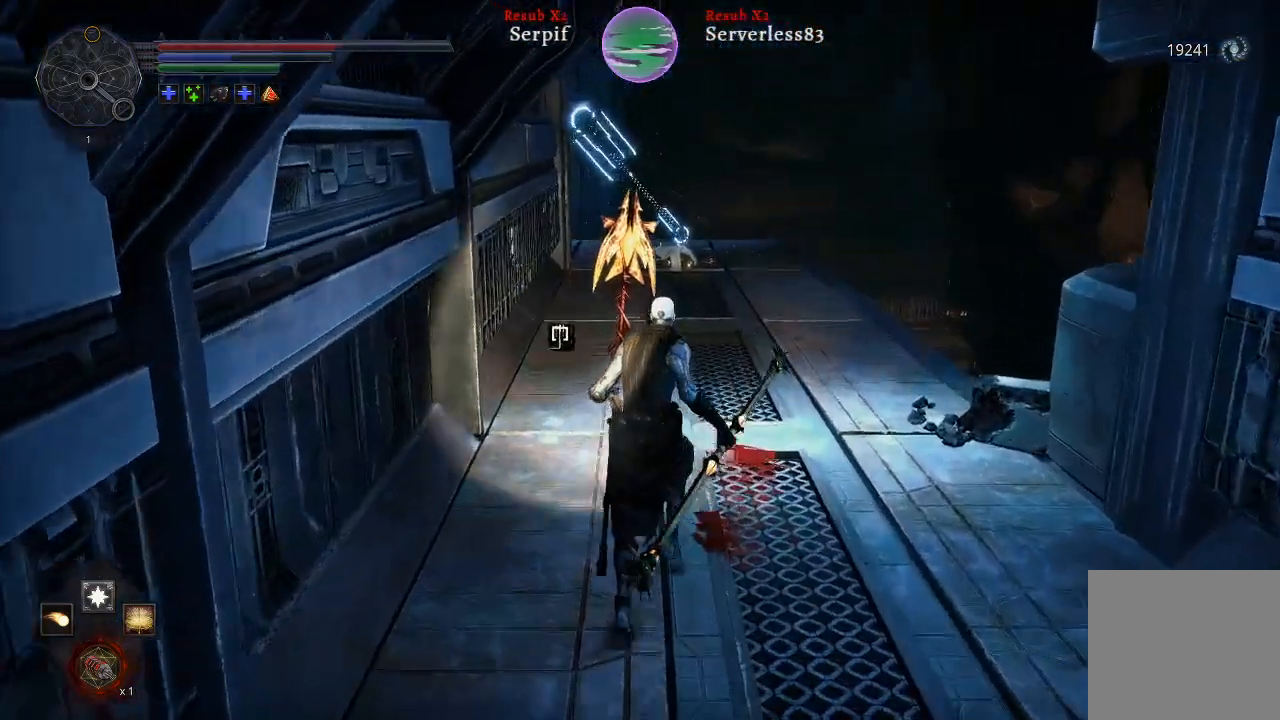
{"buttons": [], "left_stick": "up", "right_stick": "left", "events": [[483, "right_stick", "left"]]}
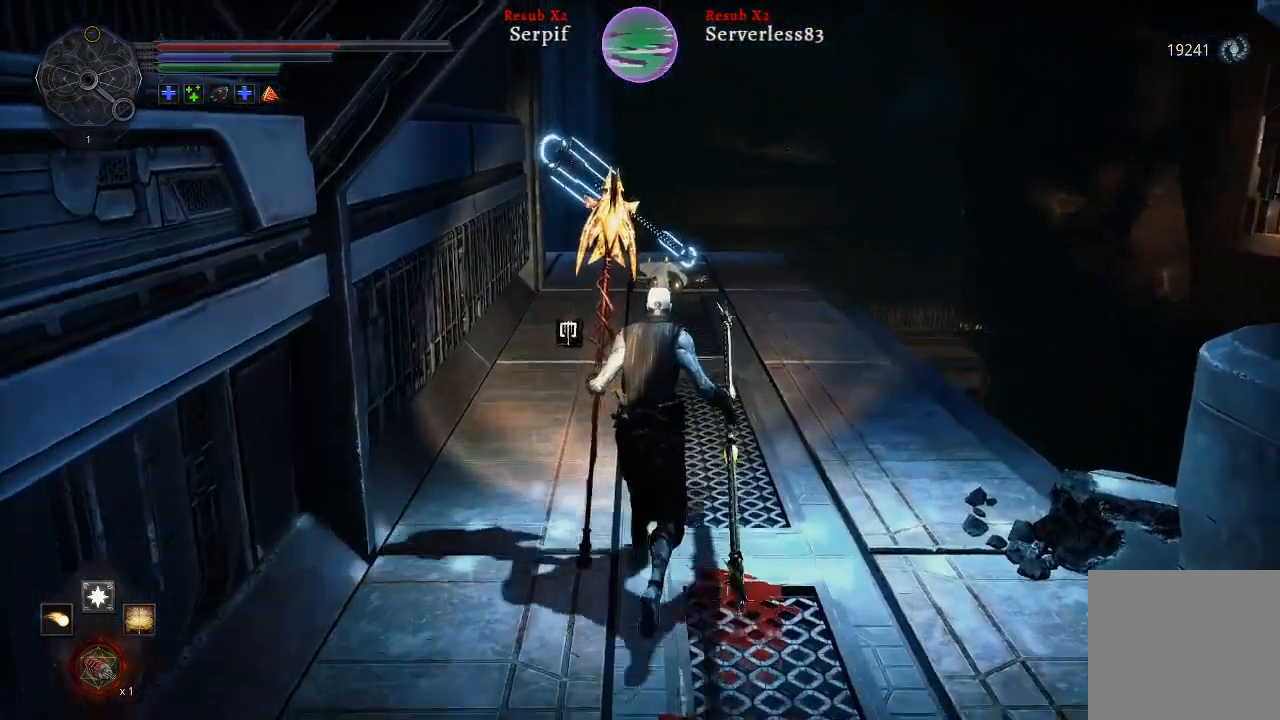
{"buttons": [], "left_stick": "up", "right_stick": "center", "events": [[150, "right_stick", "center"]]}